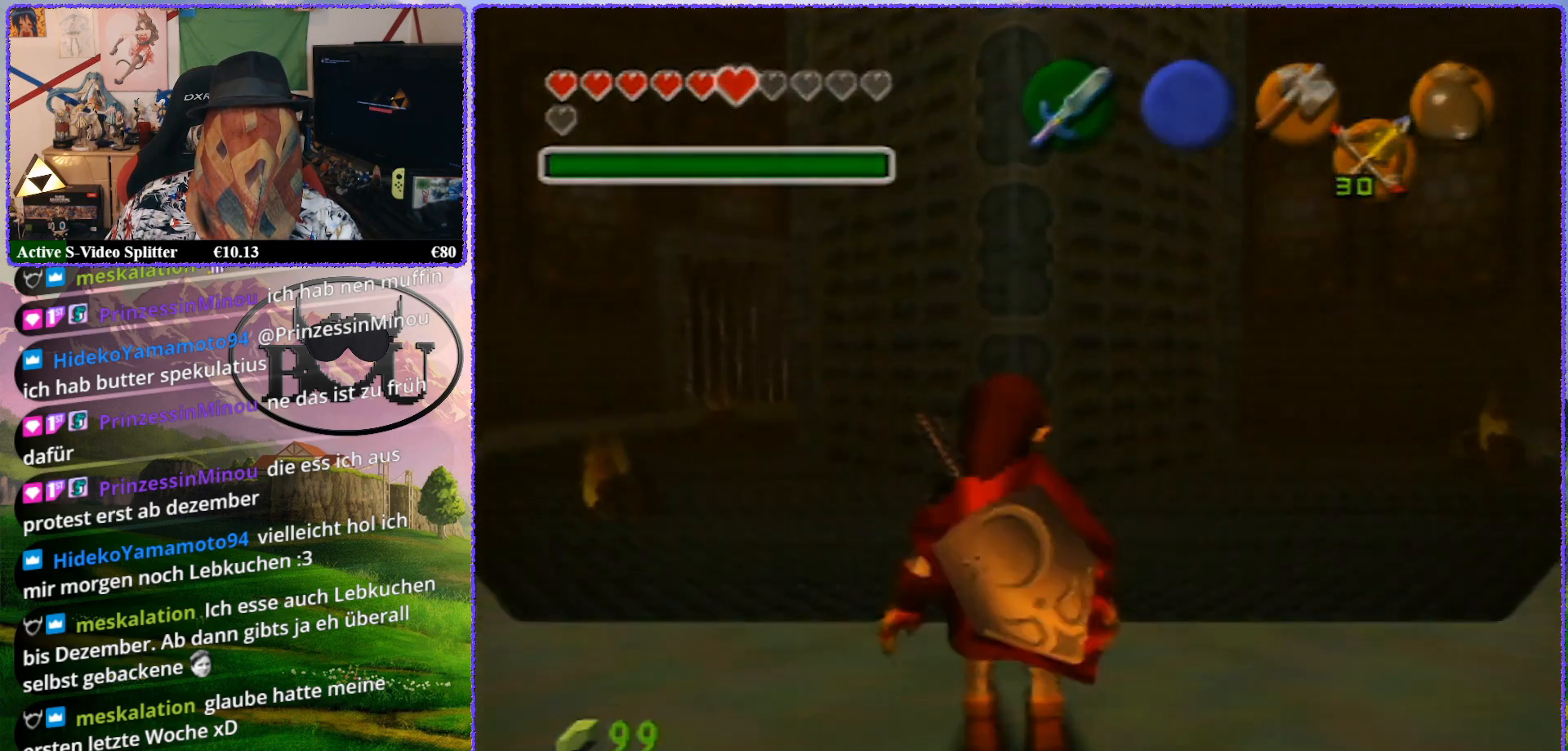
Gameplay with a controller (Nintendo layout); each line is a JSON object with the inputs held at the frame after it. "events" lists button and stick changes between this image and that frame as [ms after this image, input, new state], when the widget could be followed in between. Not read: L1 L3 R3.
{"buttons": ["R1"], "left_stick": "center", "events": [[500, "R1", "down"]]}
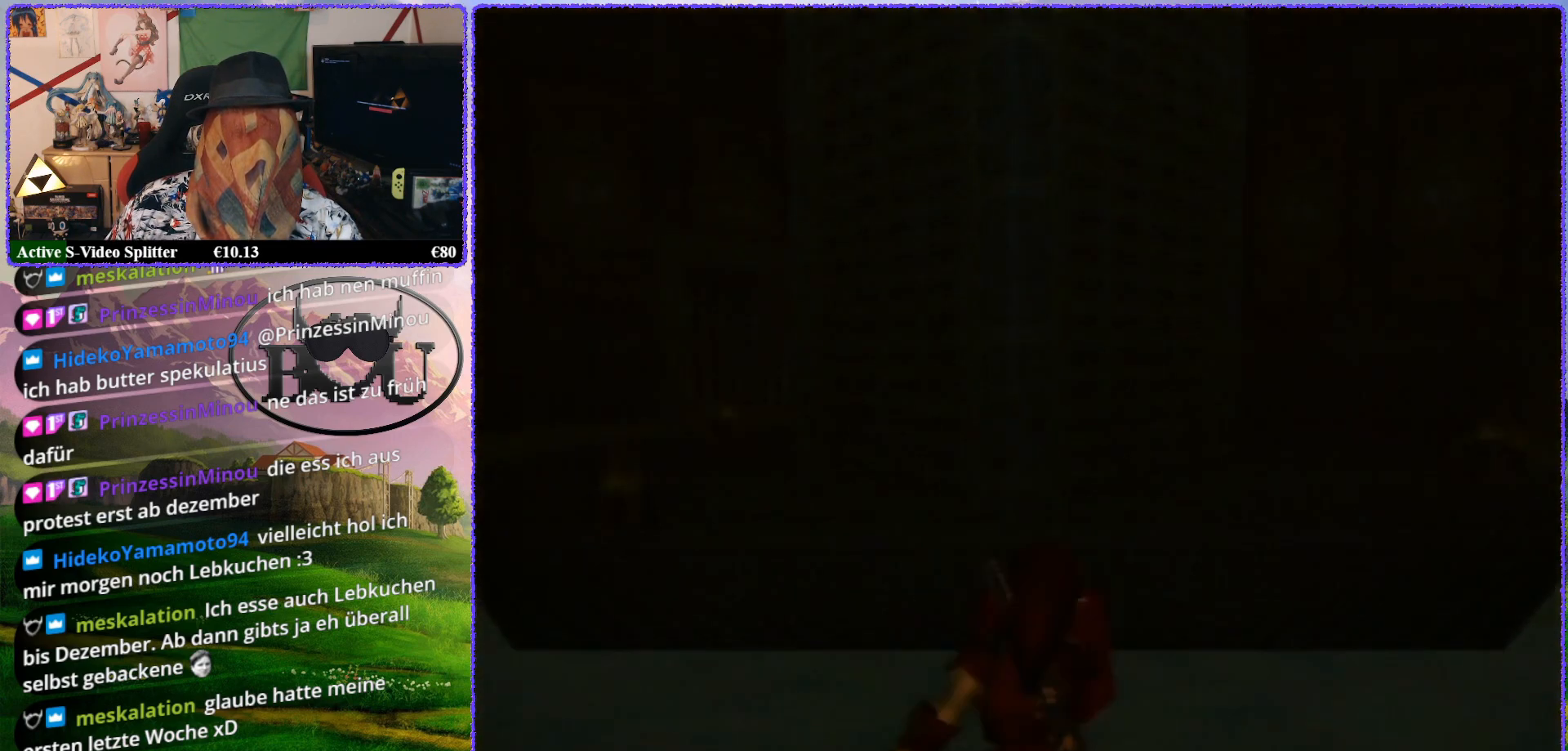
{"buttons": [], "left_stick": "center", "events": [[100, "R1", "up"], [283, "R1", "down"], [333, "R1", "up"]]}
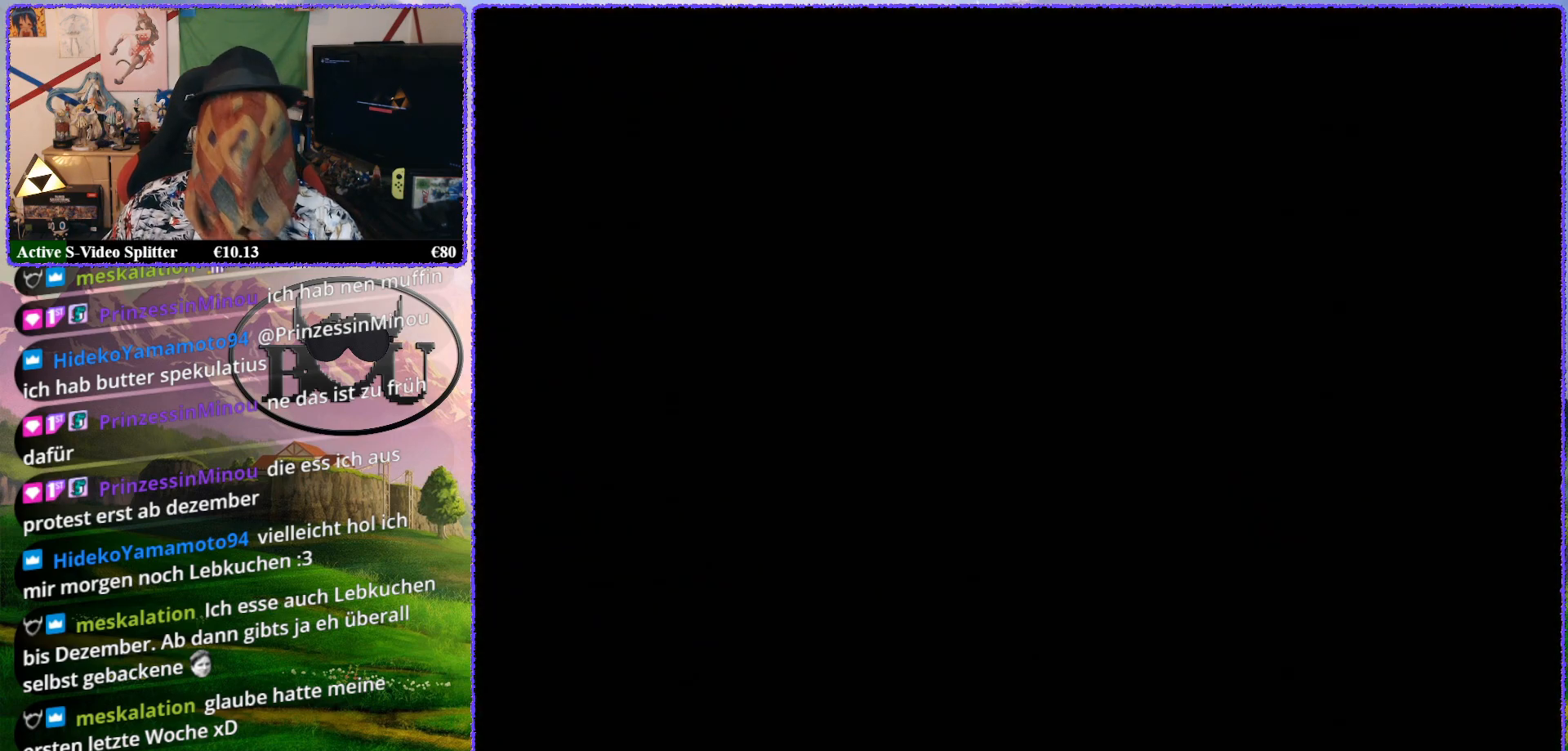
{"buttons": [], "left_stick": "center", "events": []}
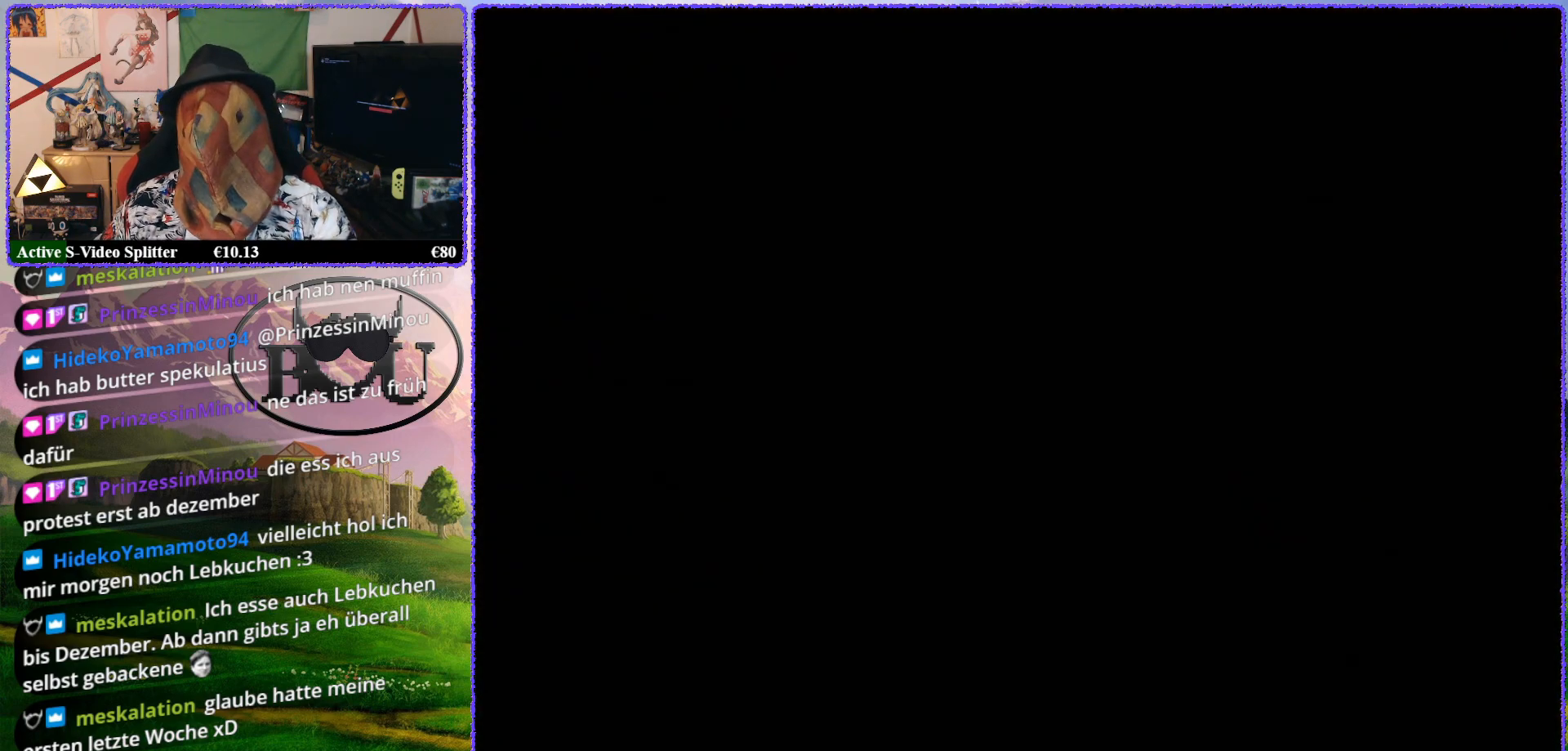
{"buttons": [], "left_stick": "center", "events": []}
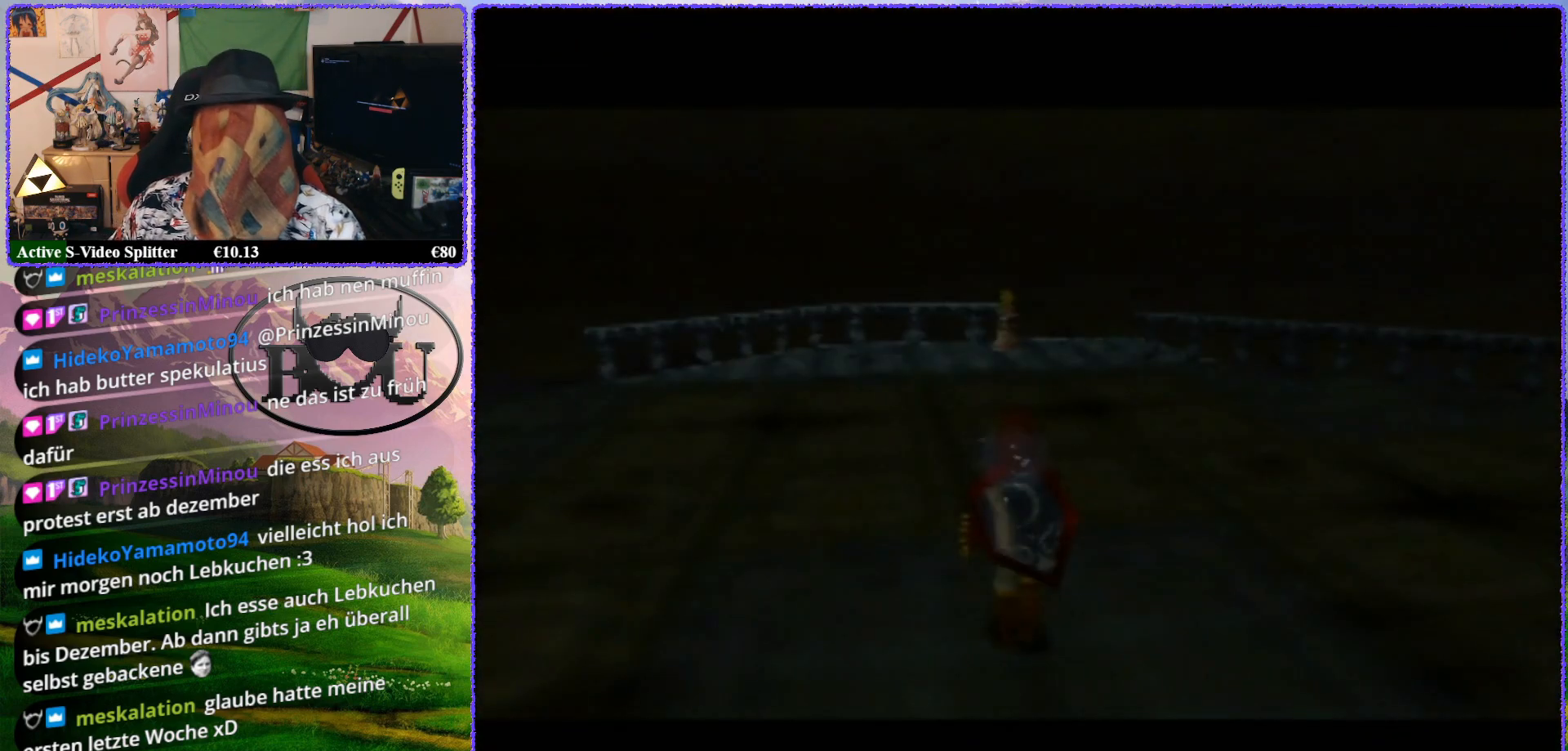
{"buttons": [], "left_stick": "center", "events": []}
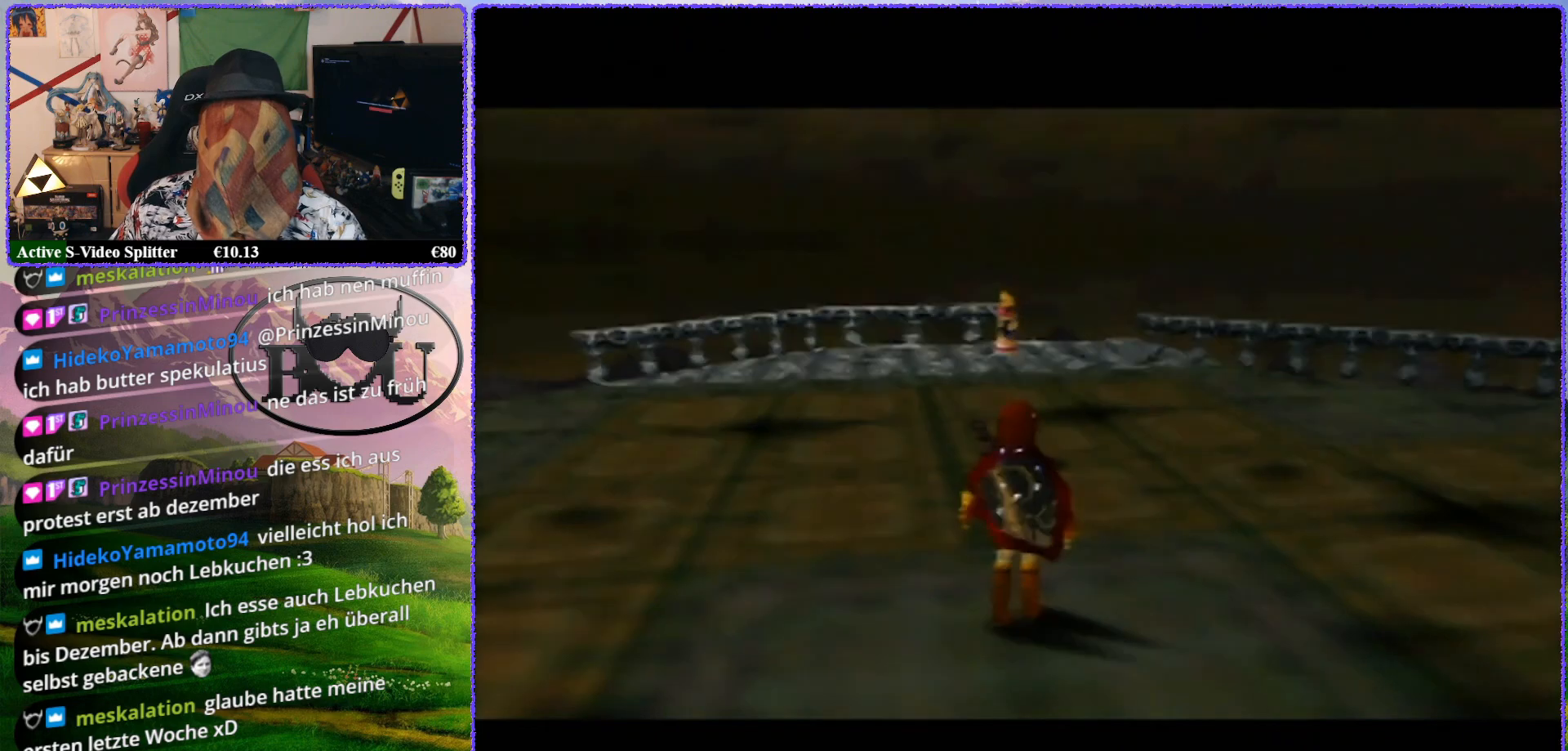
{"buttons": [], "left_stick": "center", "events": []}
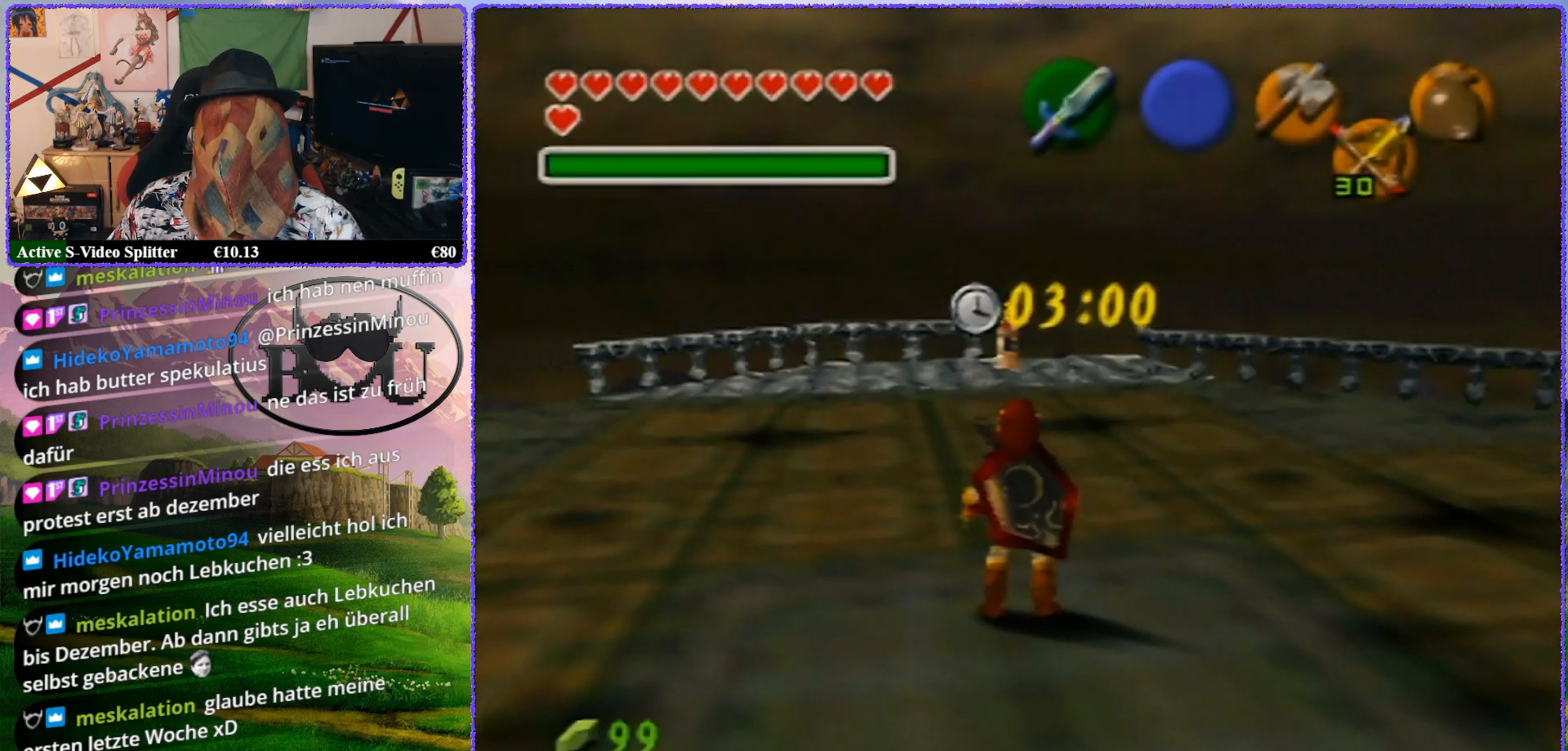
{"buttons": [], "left_stick": "up", "events": [[183, "left_stick", "up"]]}
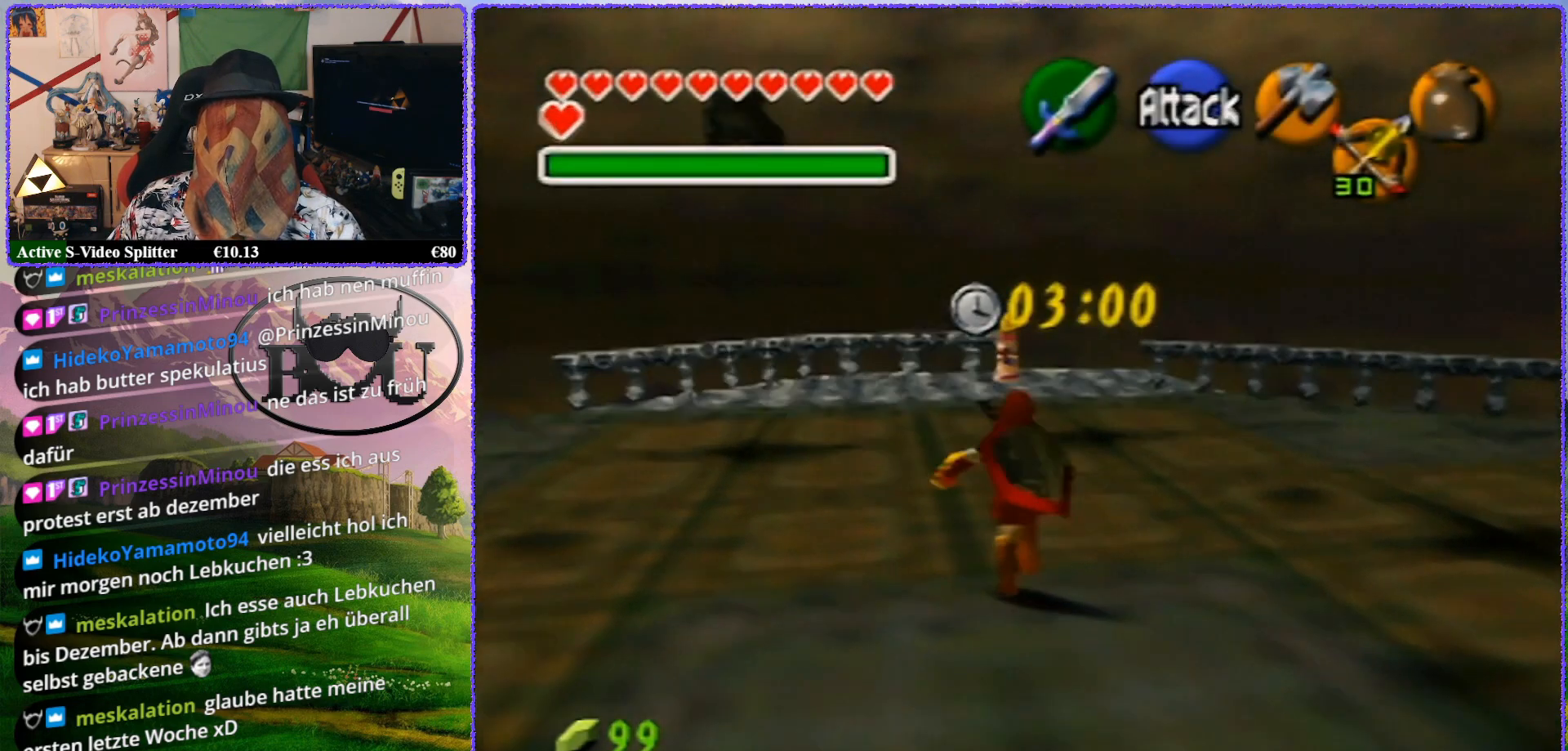
{"buttons": [], "left_stick": "up", "events": []}
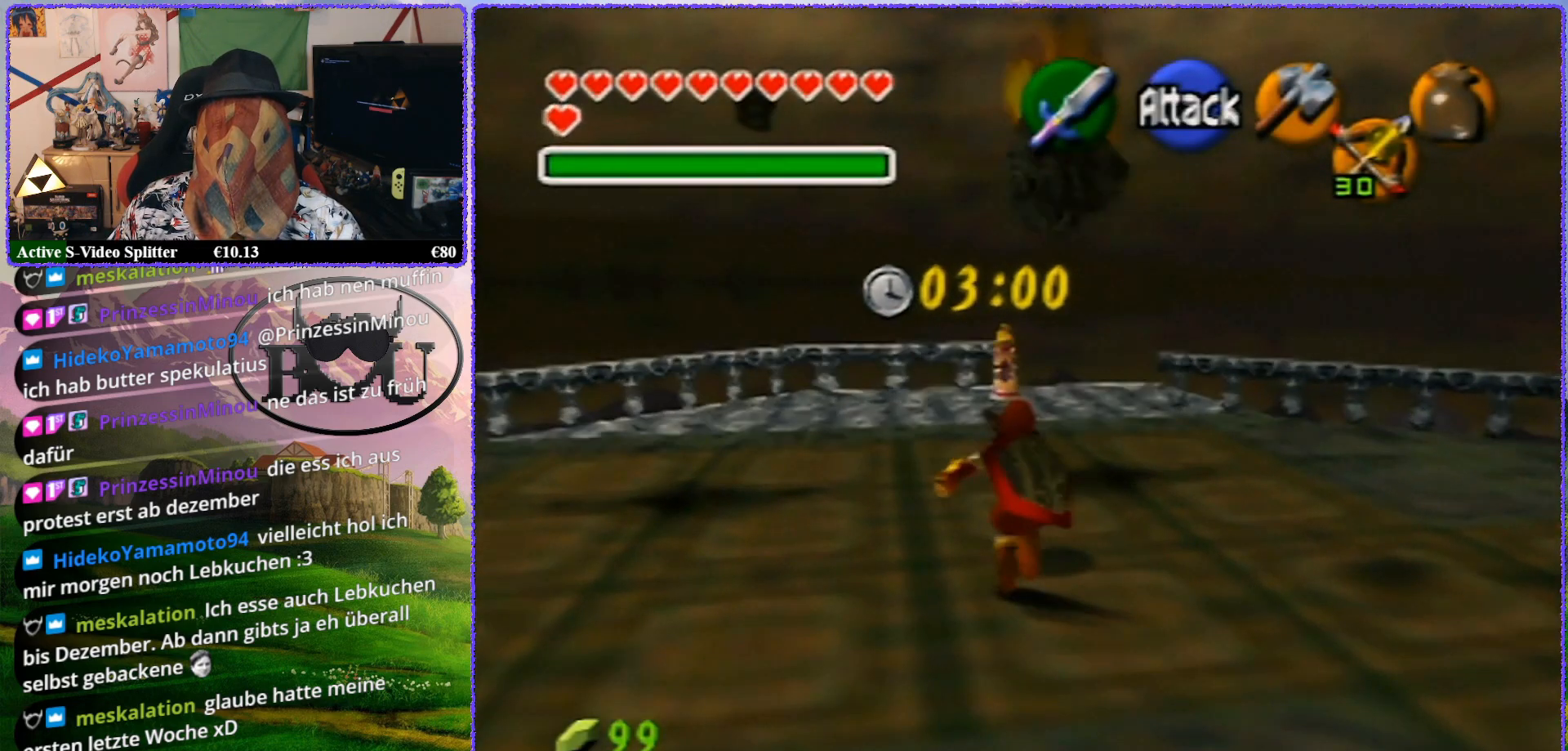
{"buttons": [], "left_stick": "down", "events": [[100, "left_stick", "center"], [250, "left_stick", "down"]]}
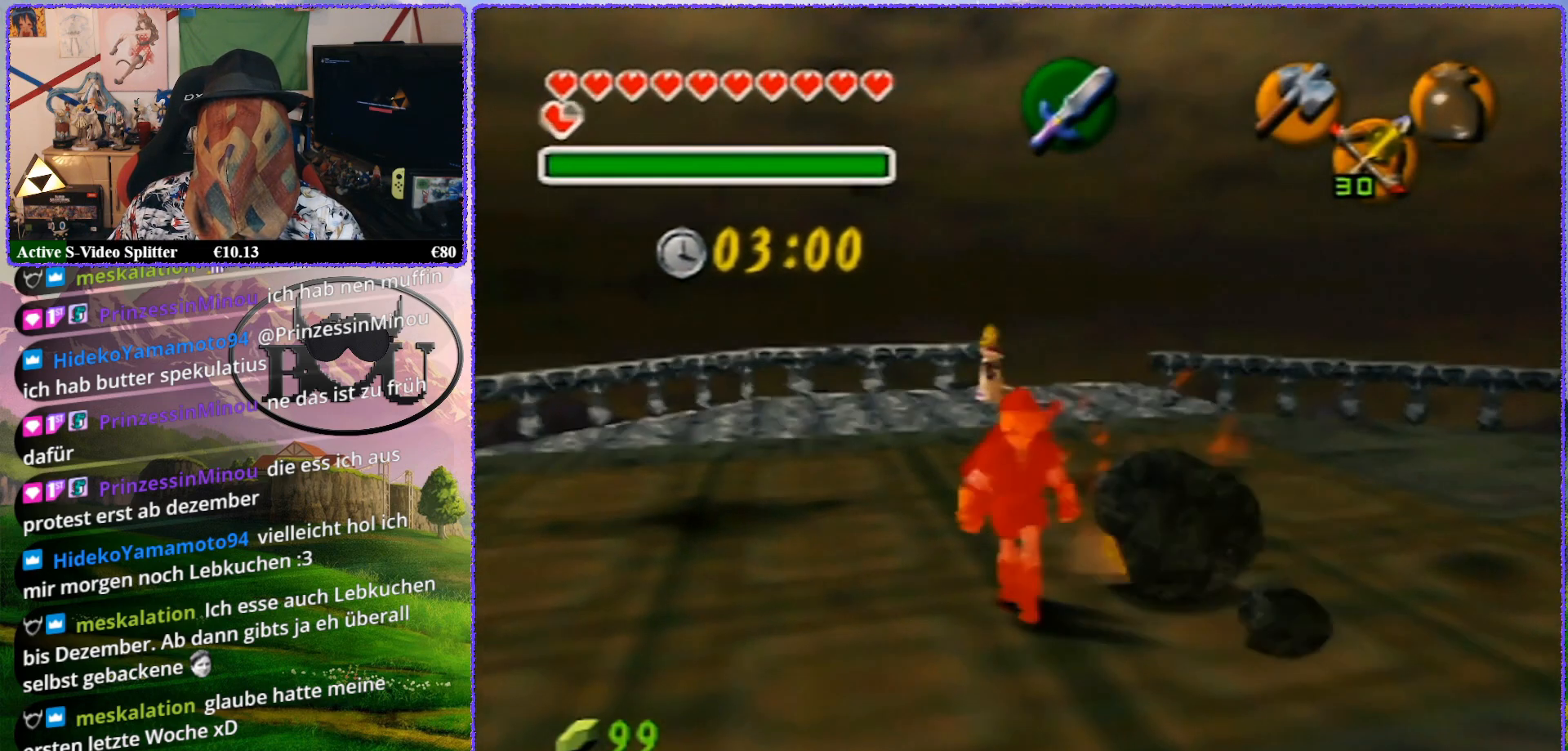
{"buttons": ["Z"], "left_stick": "center", "events": [[333, "left_stick", "center"], [367, "Z", "down"]]}
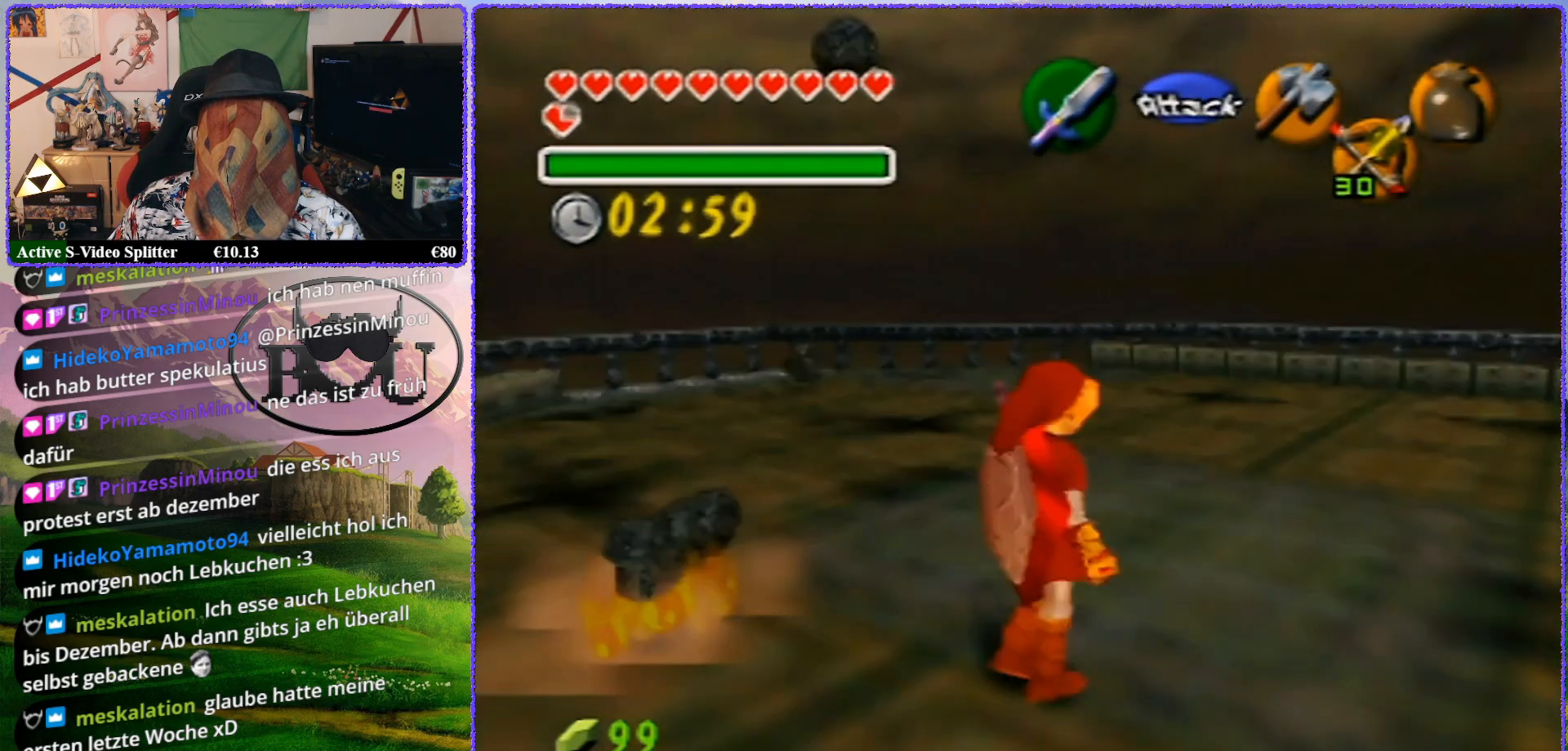
{"buttons": ["Z"], "left_stick": "down", "events": [[100, "left_stick", "down"]]}
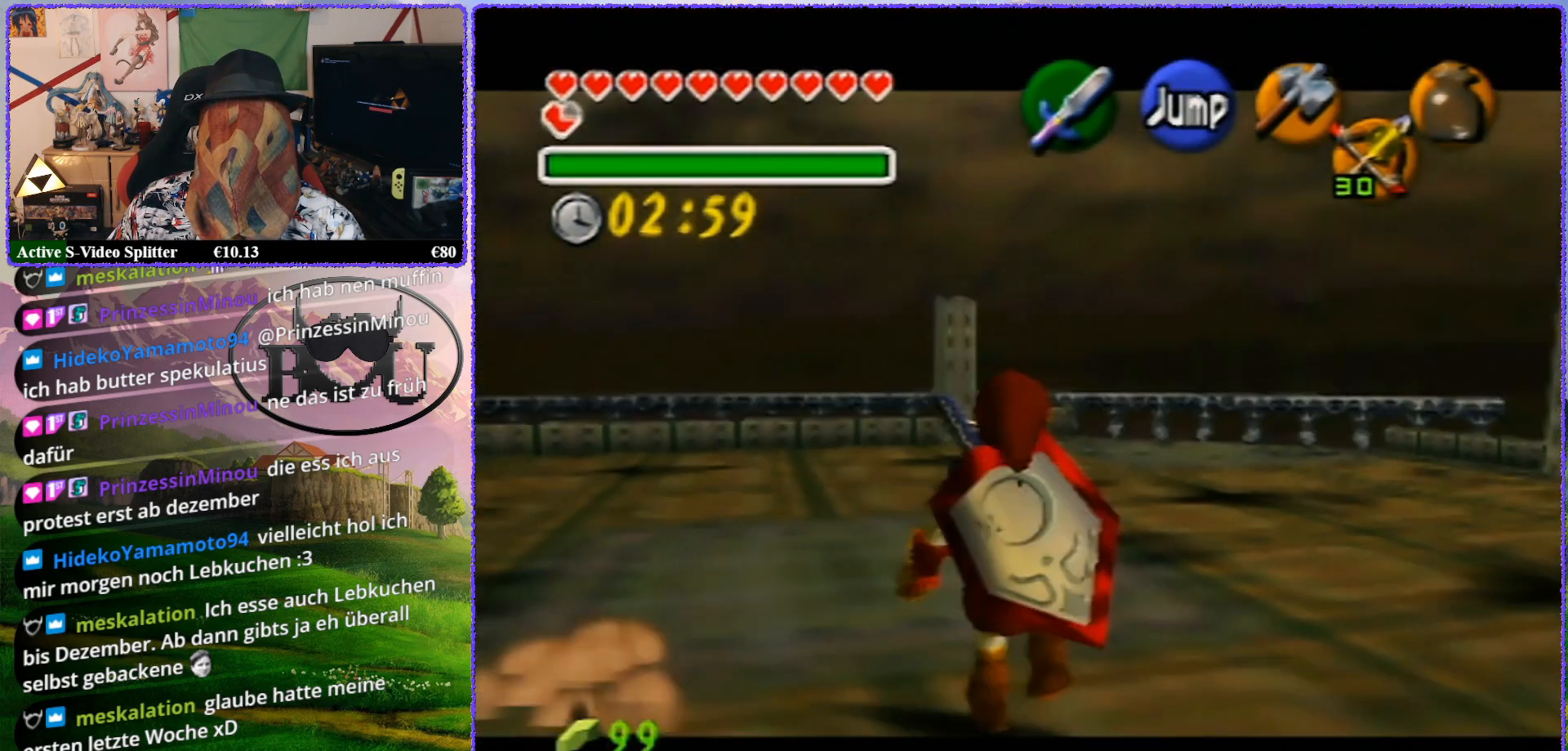
{"buttons": ["Z"], "left_stick": "down", "events": []}
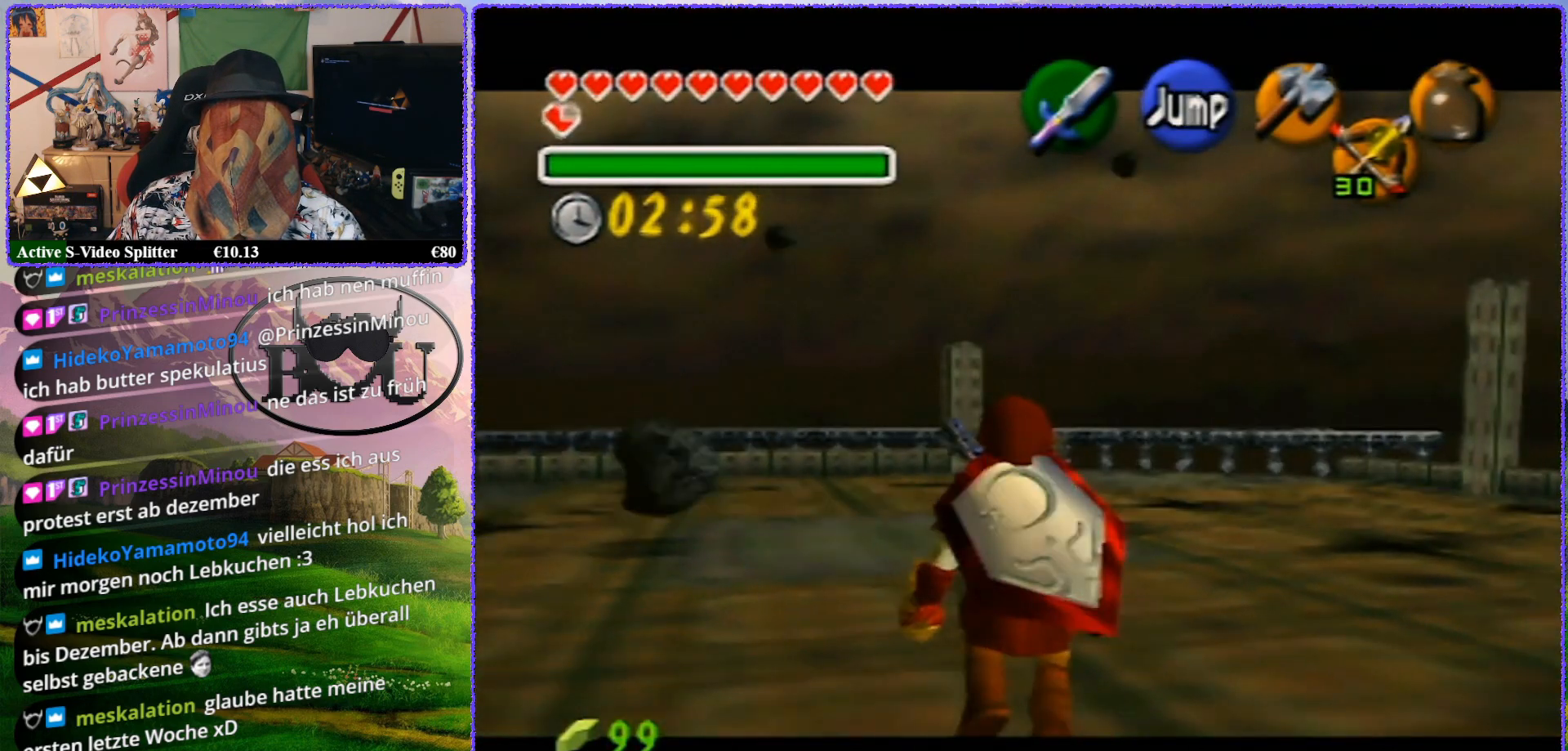
{"buttons": ["Z"], "left_stick": "down", "events": []}
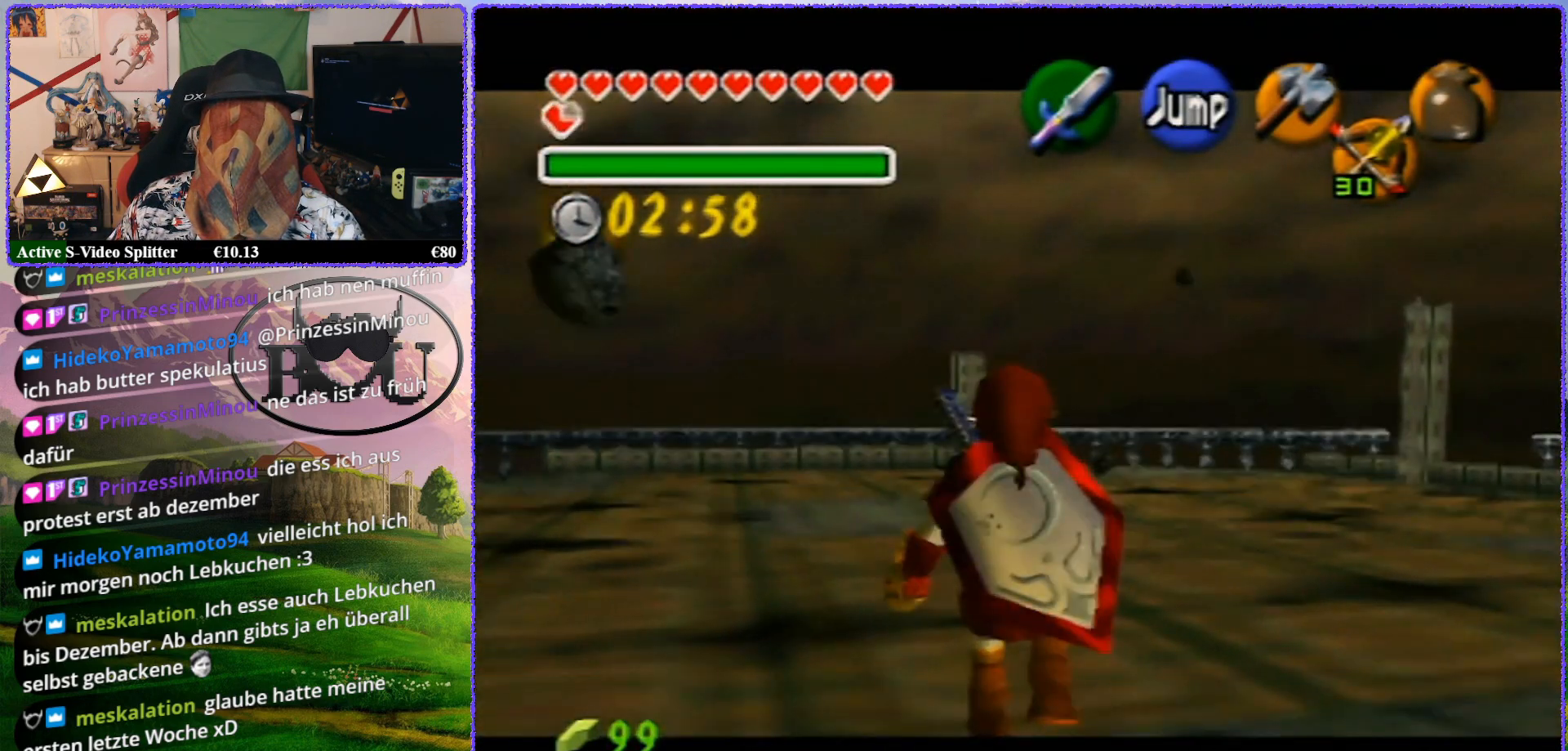
{"buttons": ["Z"], "left_stick": "down", "events": []}
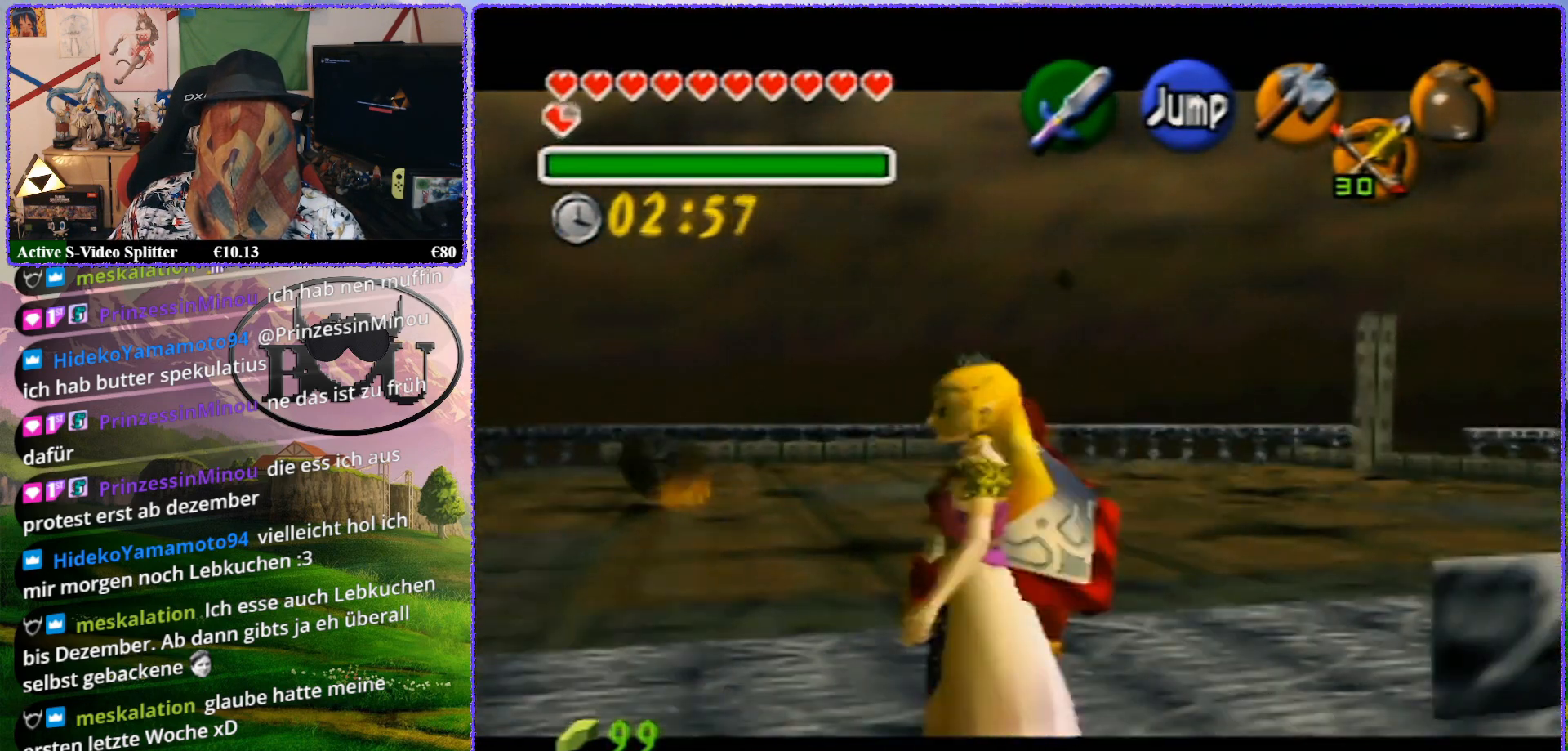
{"buttons": ["Z"], "left_stick": "down", "events": []}
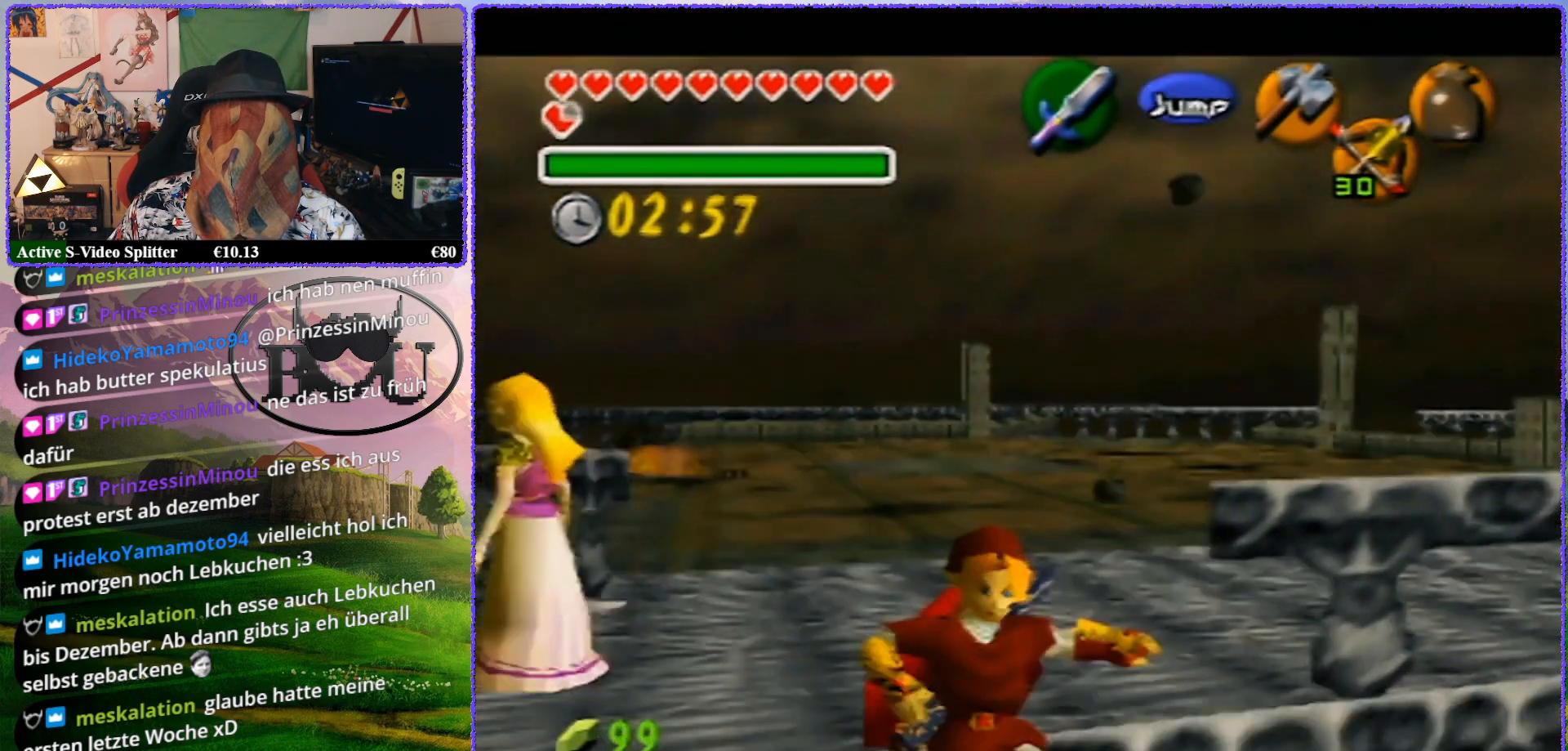
{"buttons": ["Z"], "left_stick": "down", "events": []}
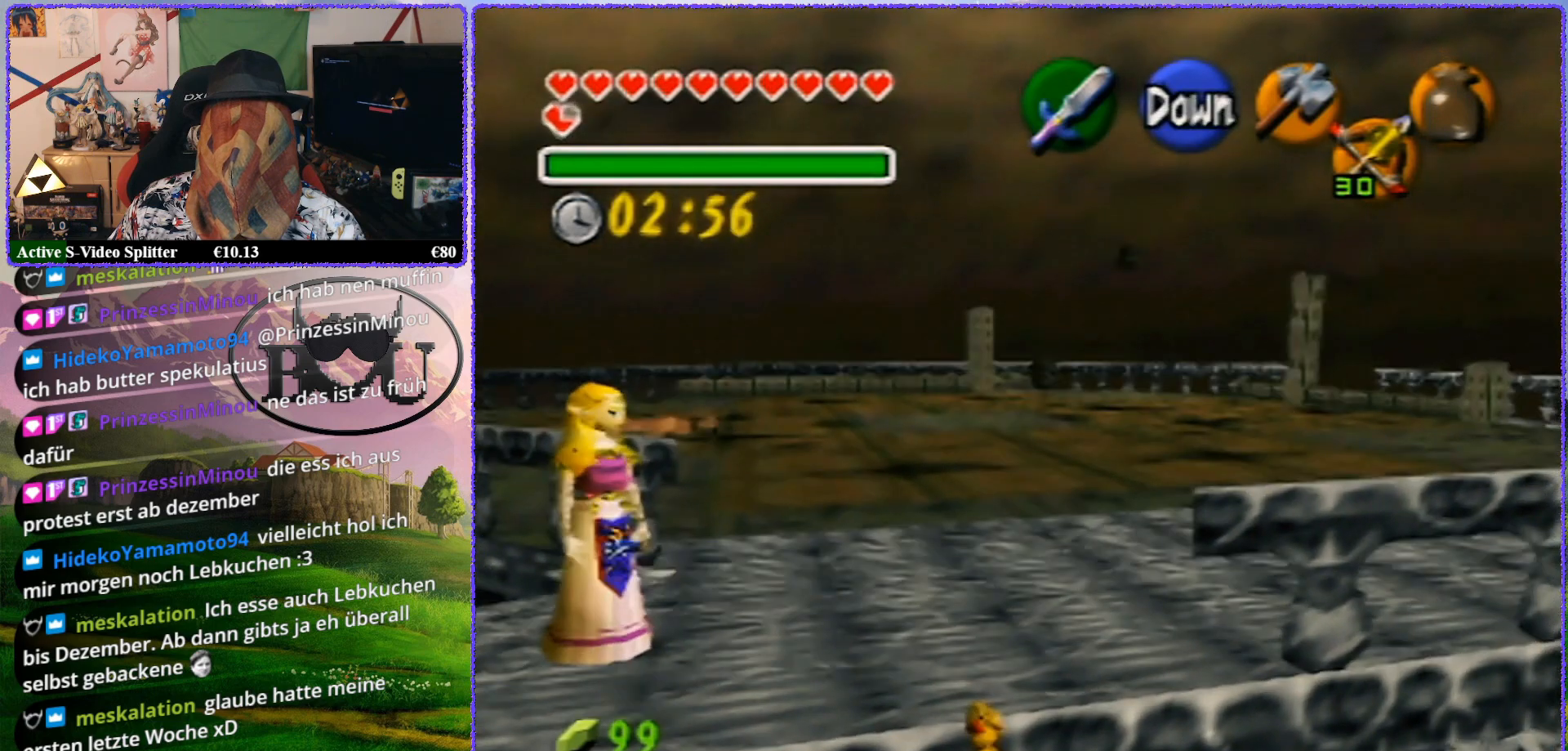
{"buttons": [], "left_stick": "up", "events": [[67, "Z", "up"], [67, "left_stick", "center"], [267, "left_stick", "up"]]}
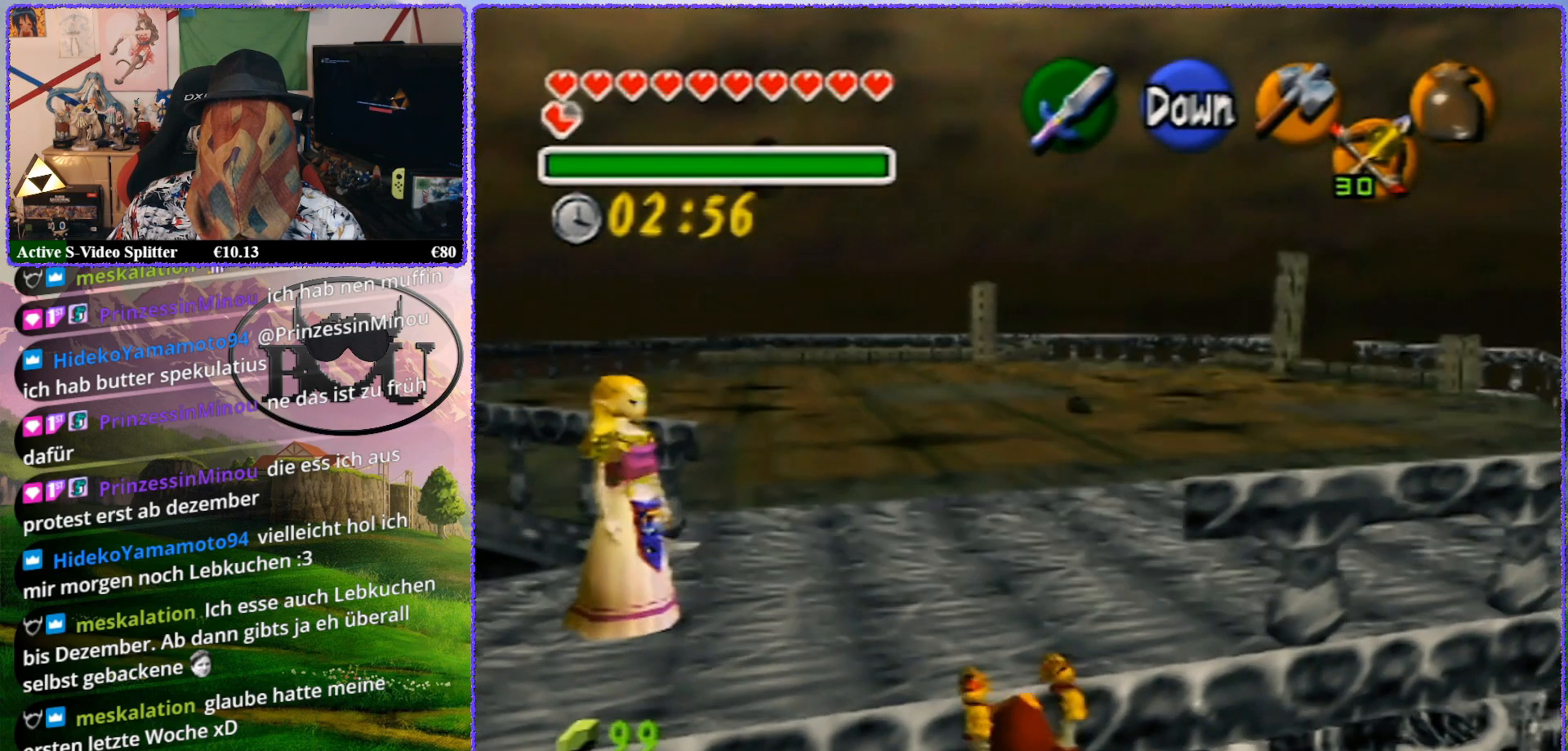
{"buttons": [], "left_stick": "center", "events": [[250, "left_stick", "center"]]}
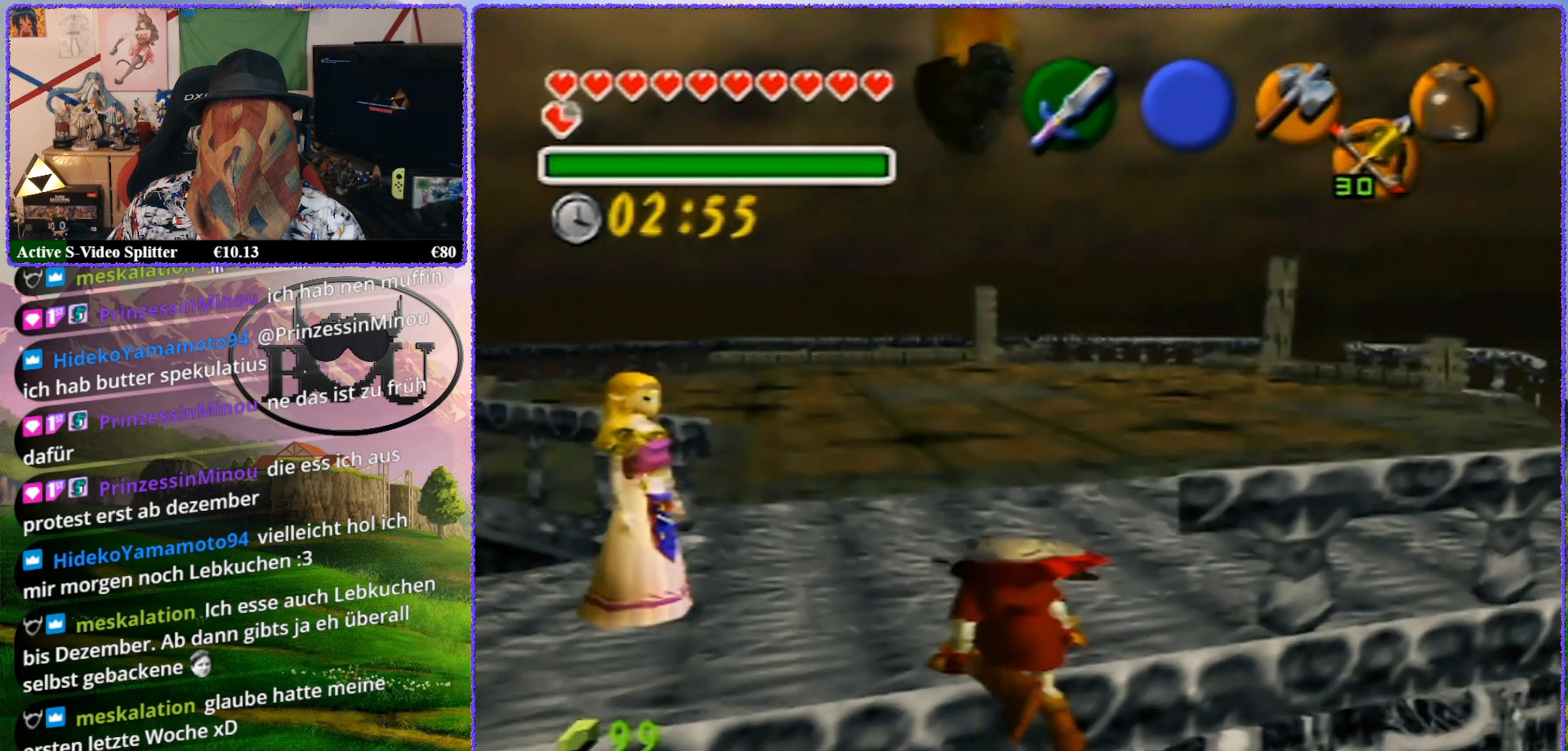
{"buttons": [], "left_stick": "center", "events": []}
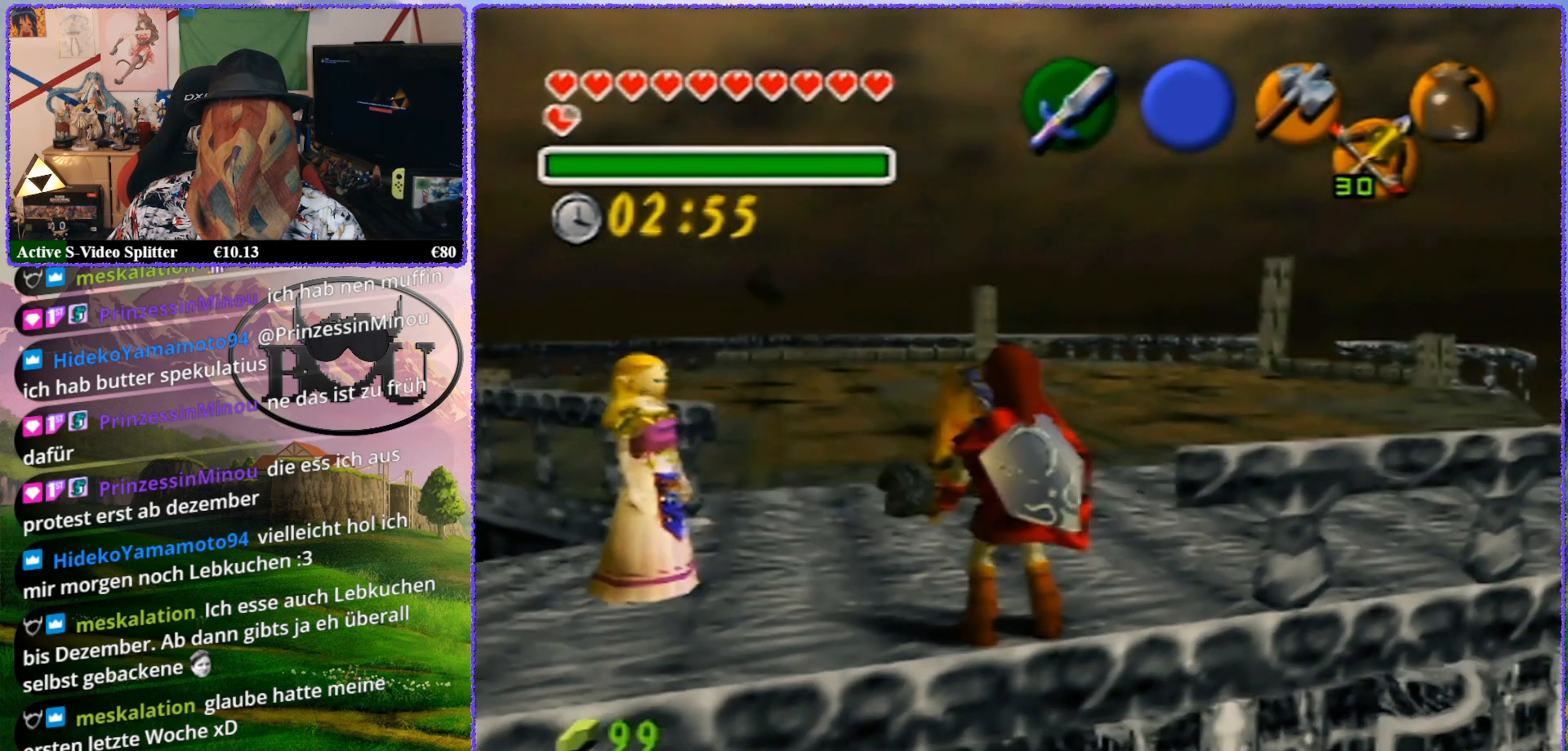
{"buttons": ["Z"], "left_stick": "center", "events": [[250, "Z", "down"]]}
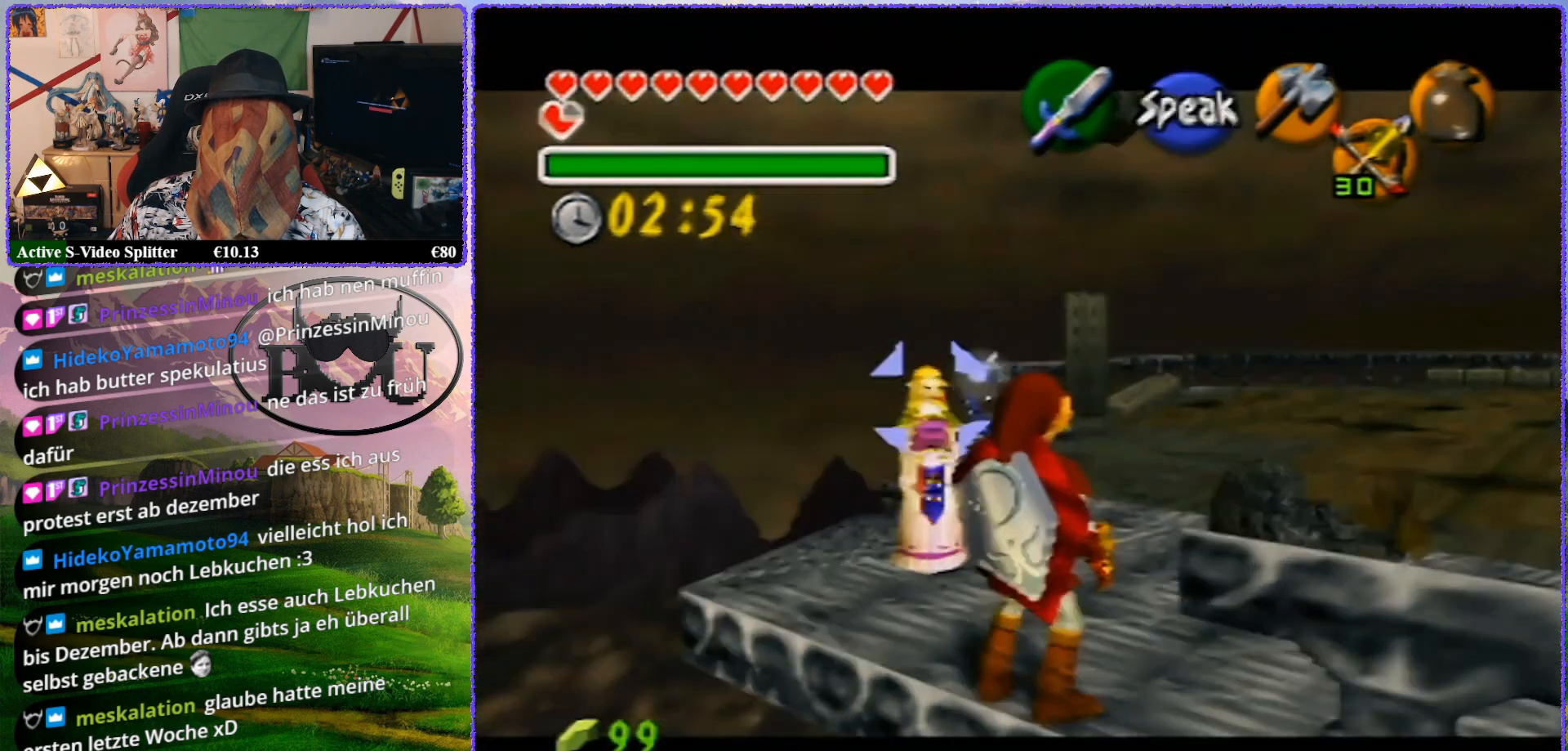
{"buttons": ["Z"], "left_stick": "center", "events": []}
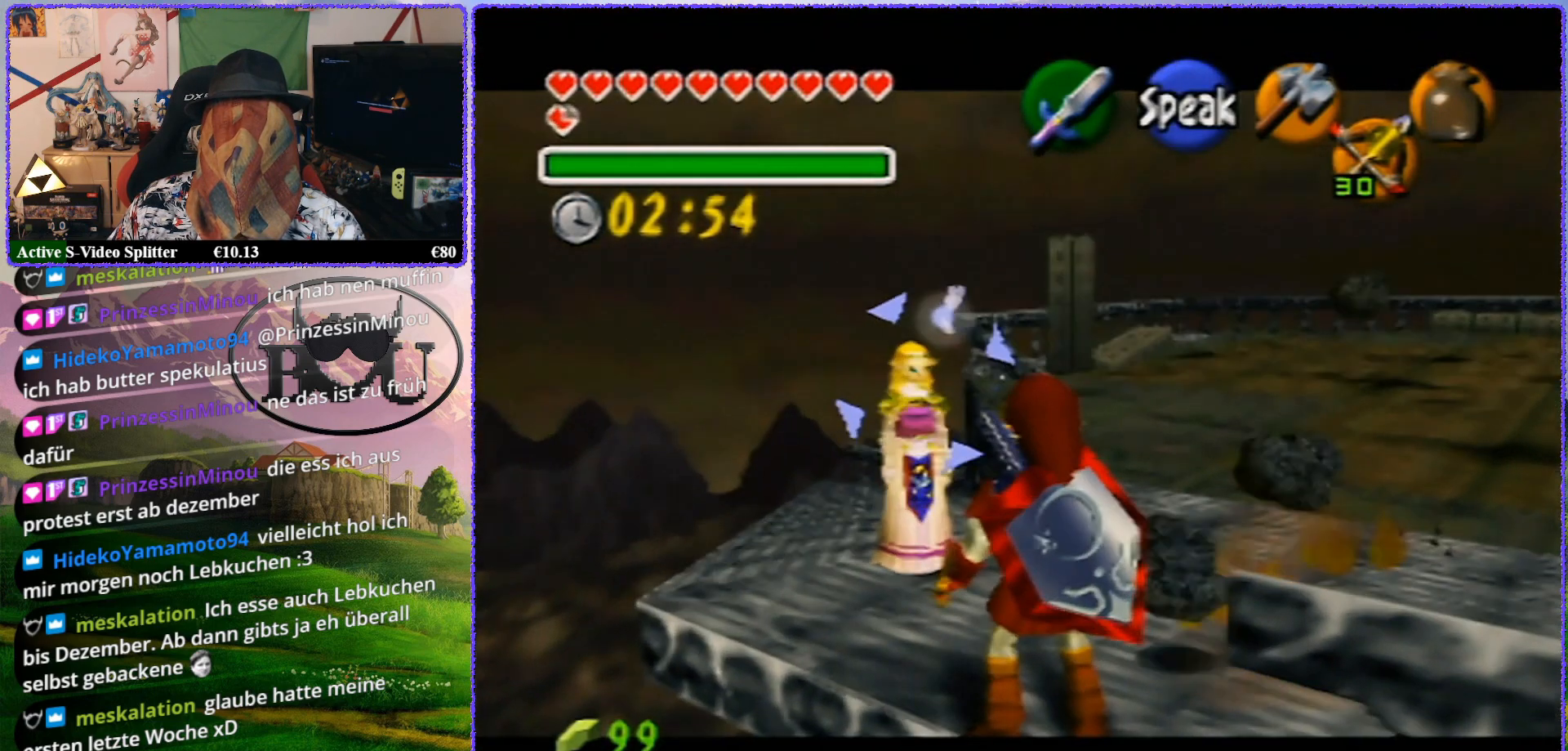
{"buttons": ["Z"], "left_stick": "center", "events": []}
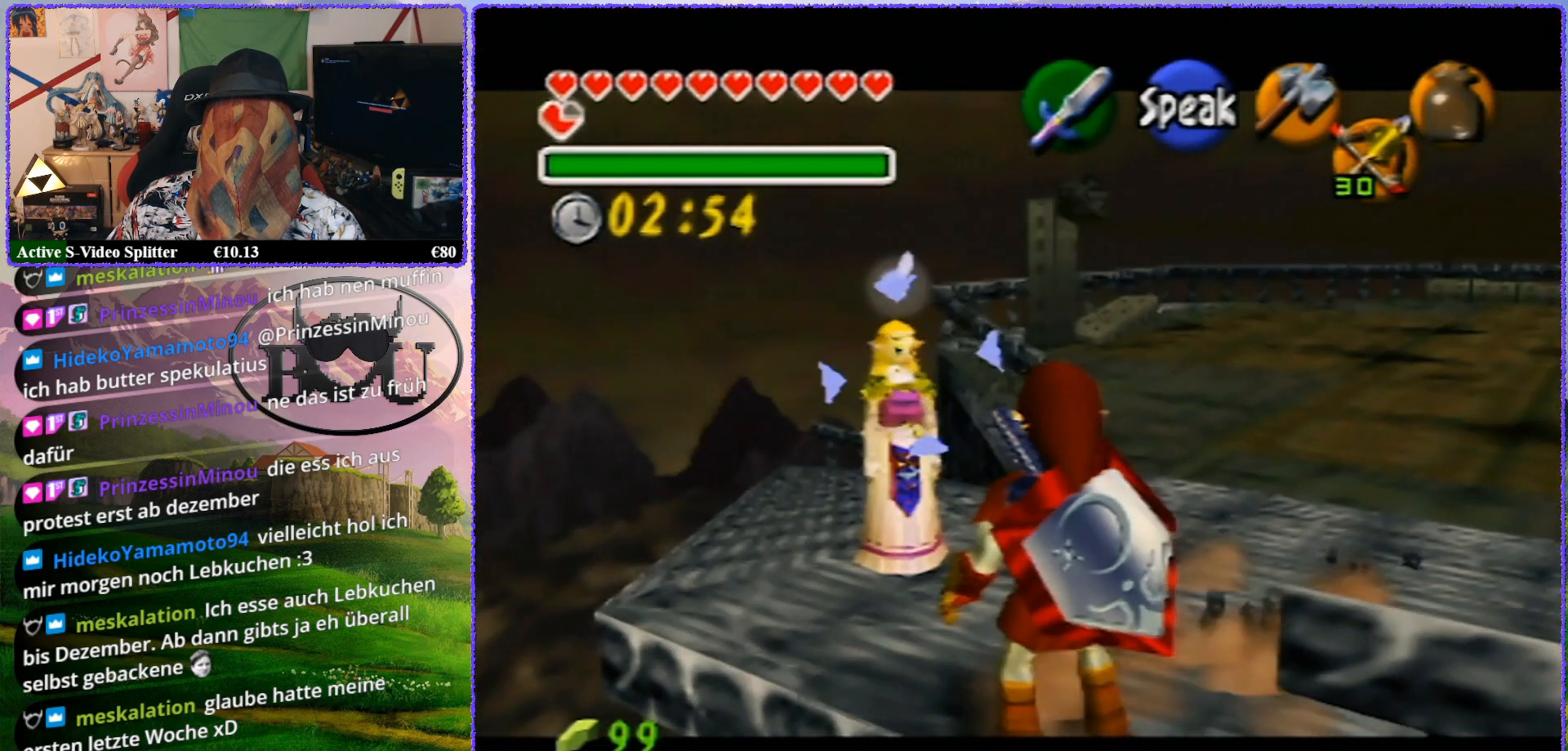
{"buttons": [], "left_stick": "center", "events": [[267, "Z", "up"]]}
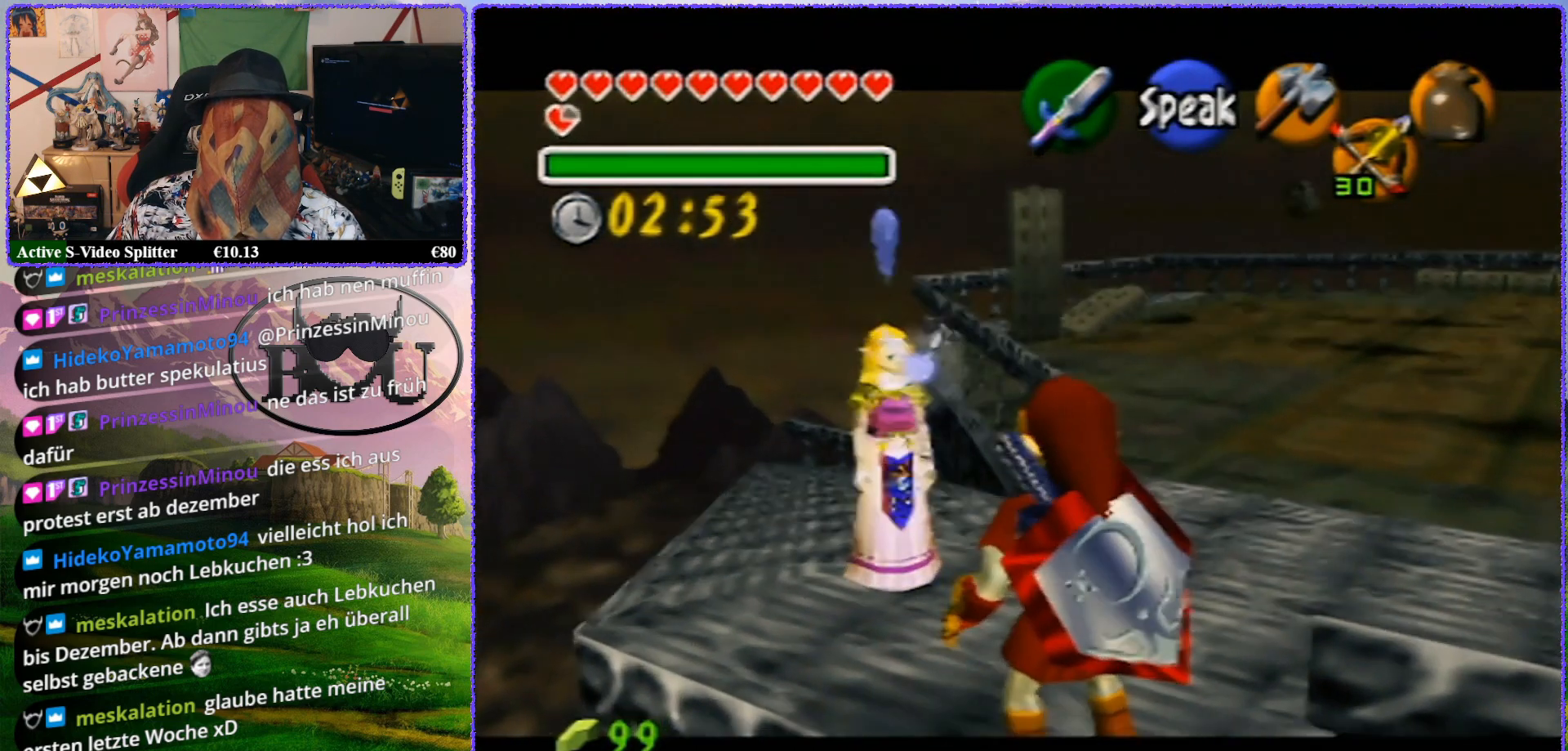
{"buttons": [], "left_stick": "center", "events": []}
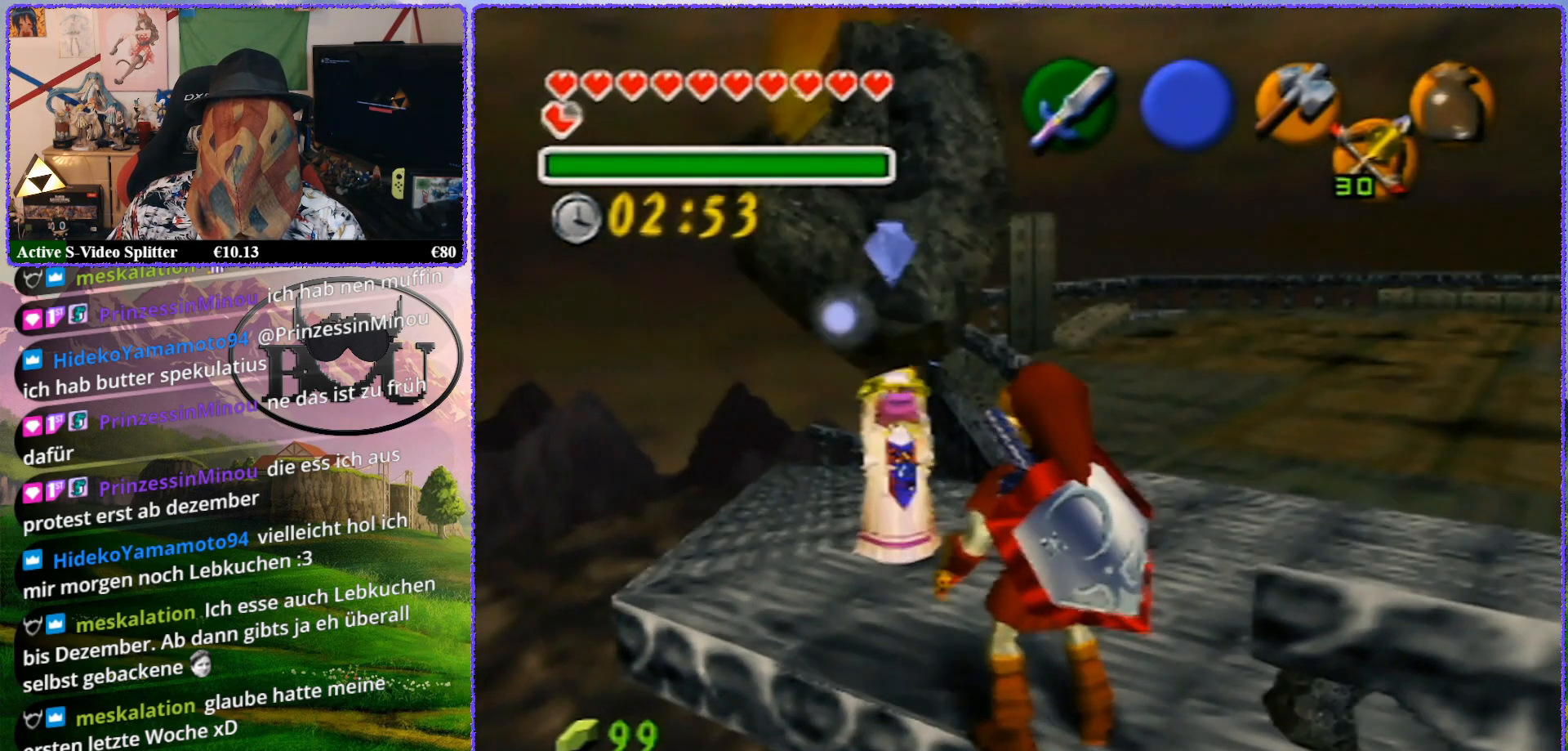
{"buttons": ["Z"], "left_stick": "center", "events": [[133, "Z", "down"]]}
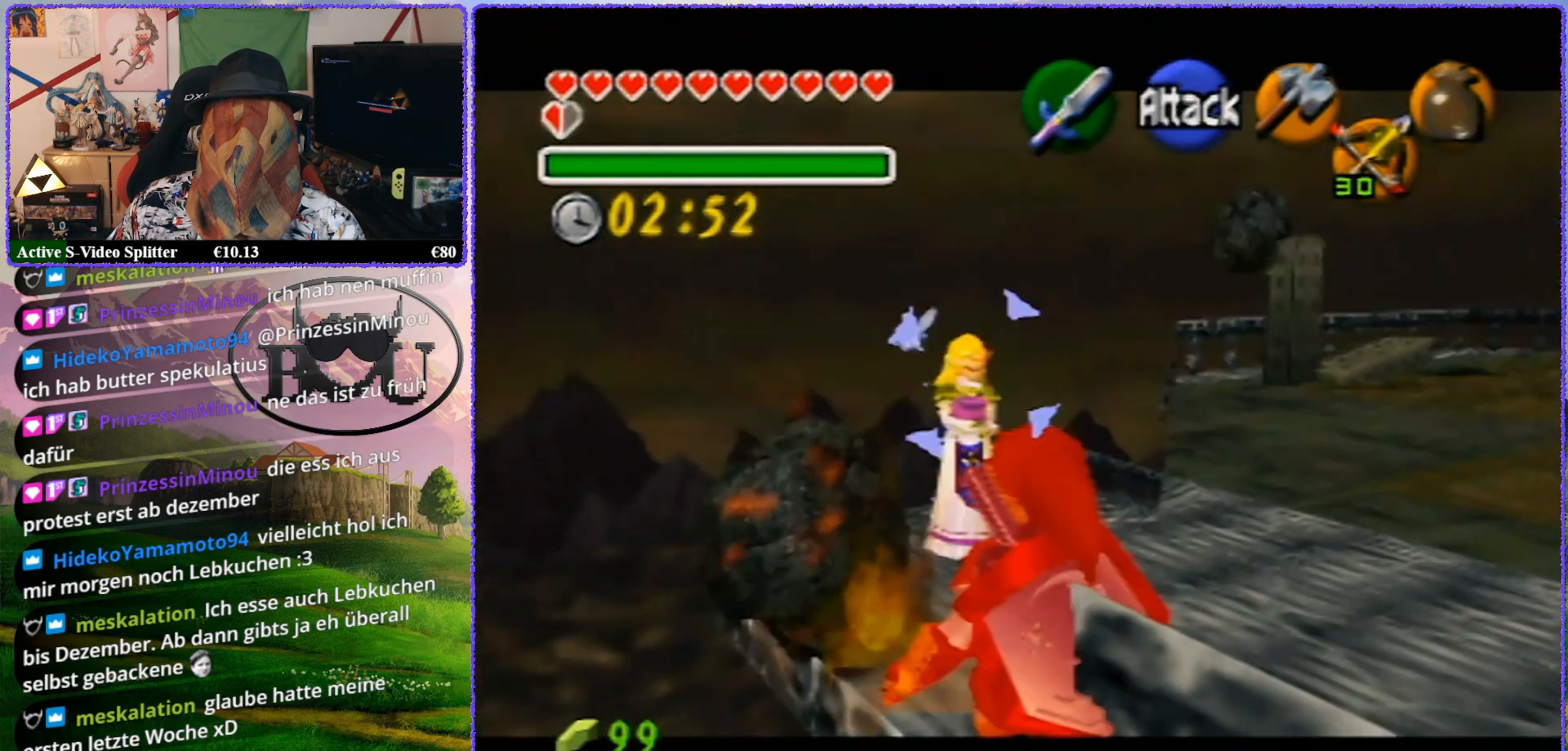
{"buttons": [], "left_stick": "center", "events": [[283, "Z", "up"]]}
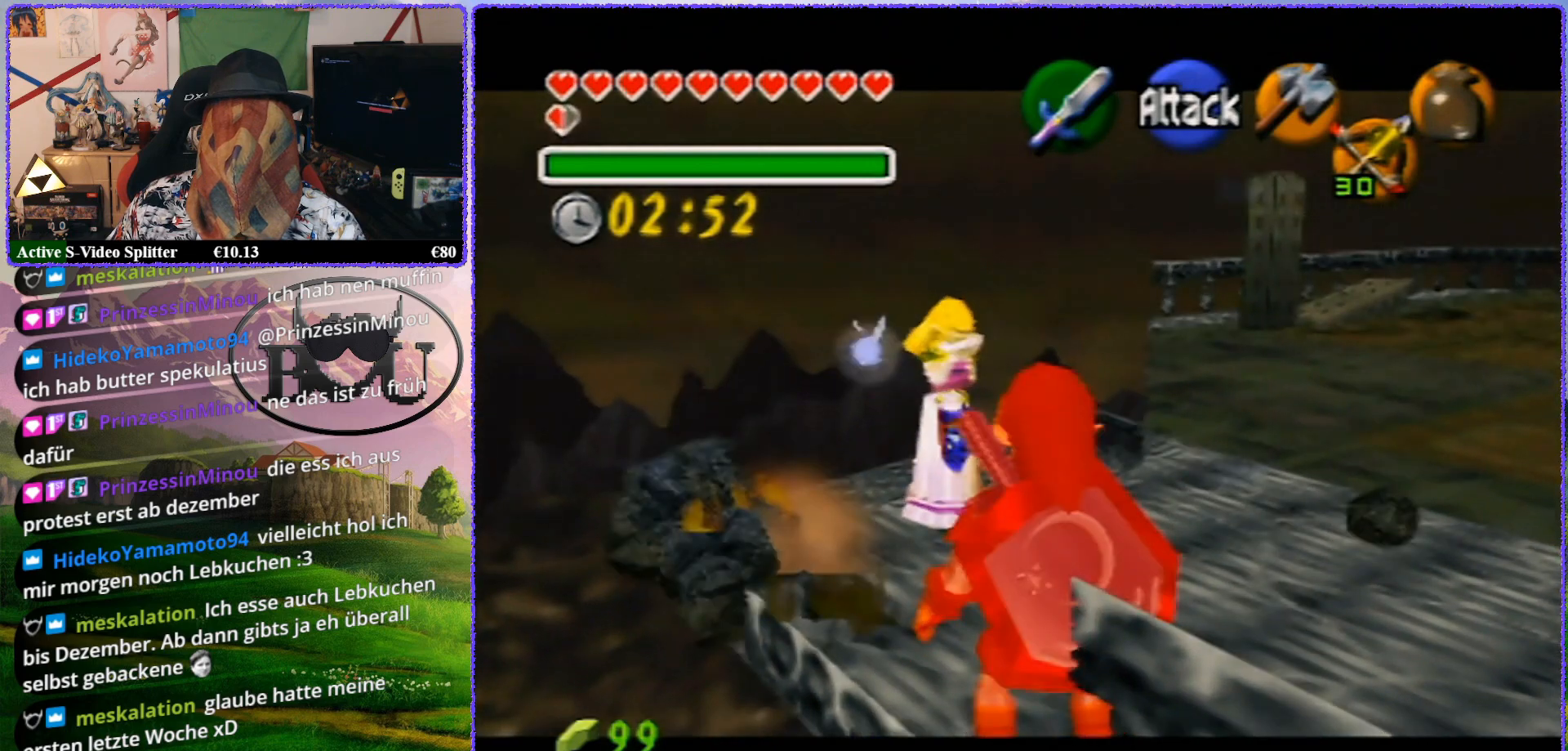
{"buttons": [], "left_stick": "up", "events": [[333, "left_stick", "up"]]}
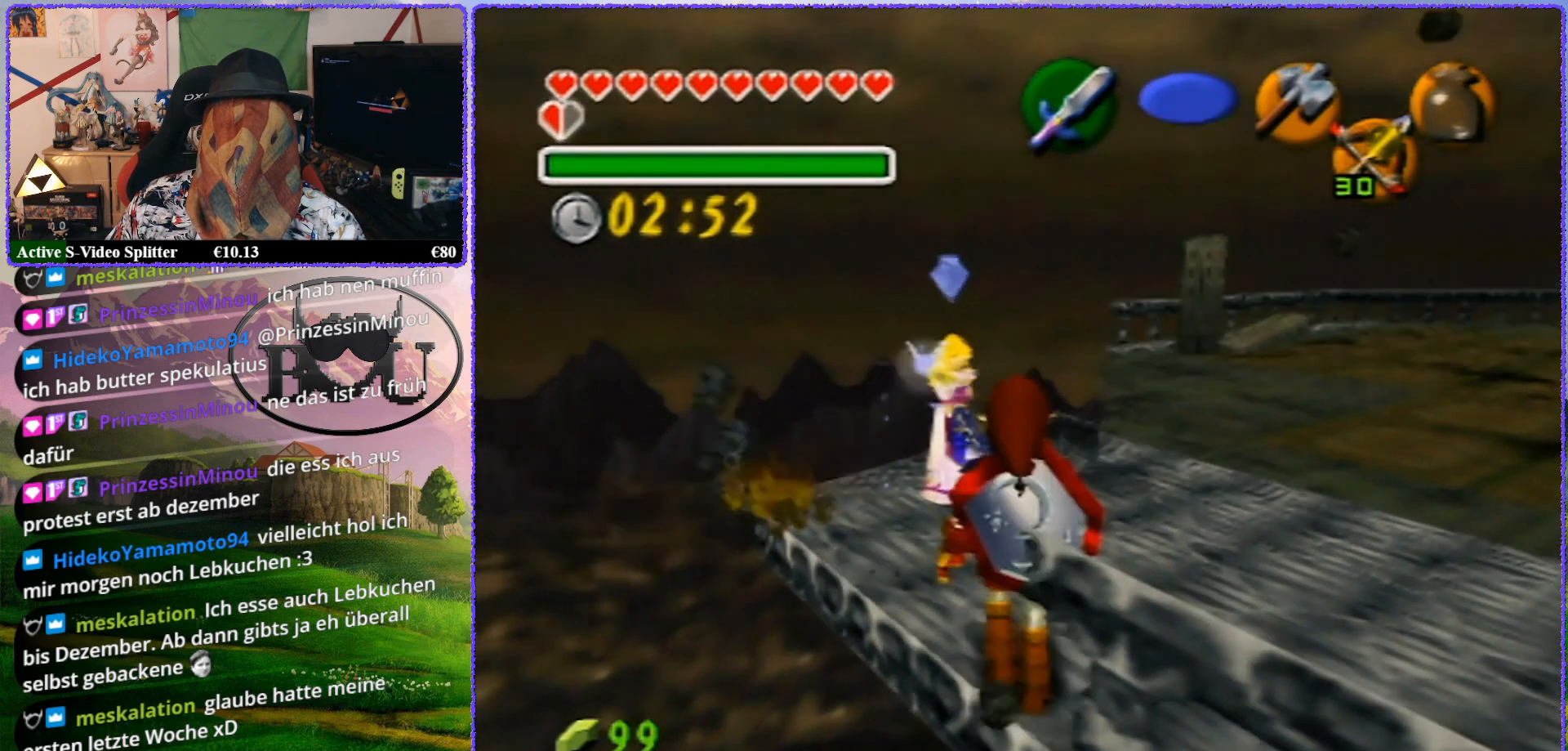
{"buttons": [], "left_stick": "center", "events": [[333, "left_stick", "center"]]}
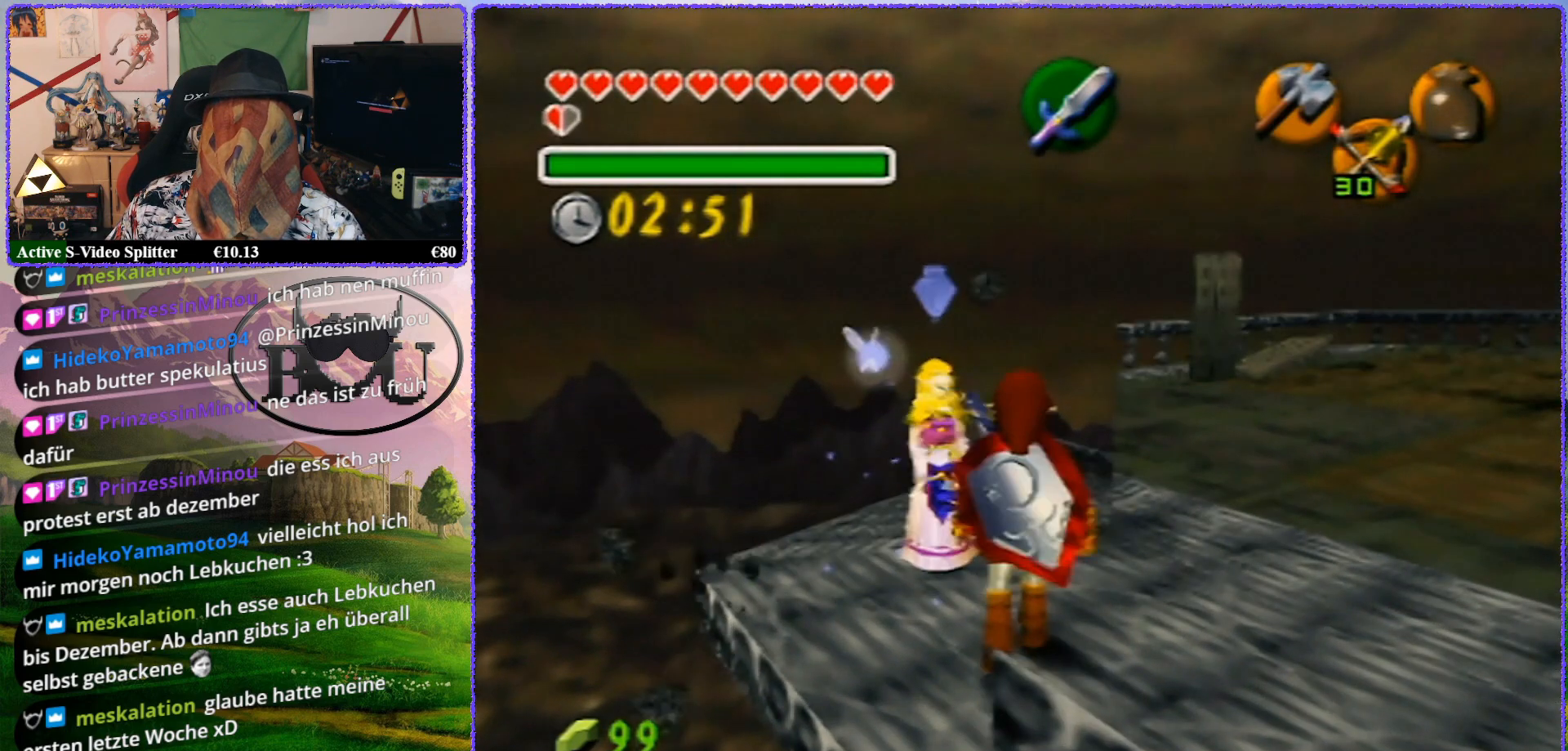
{"buttons": ["Z"], "left_stick": "center", "events": [[67, "left_stick", "down"], [400, "left_stick", "center"], [433, "Z", "down"]]}
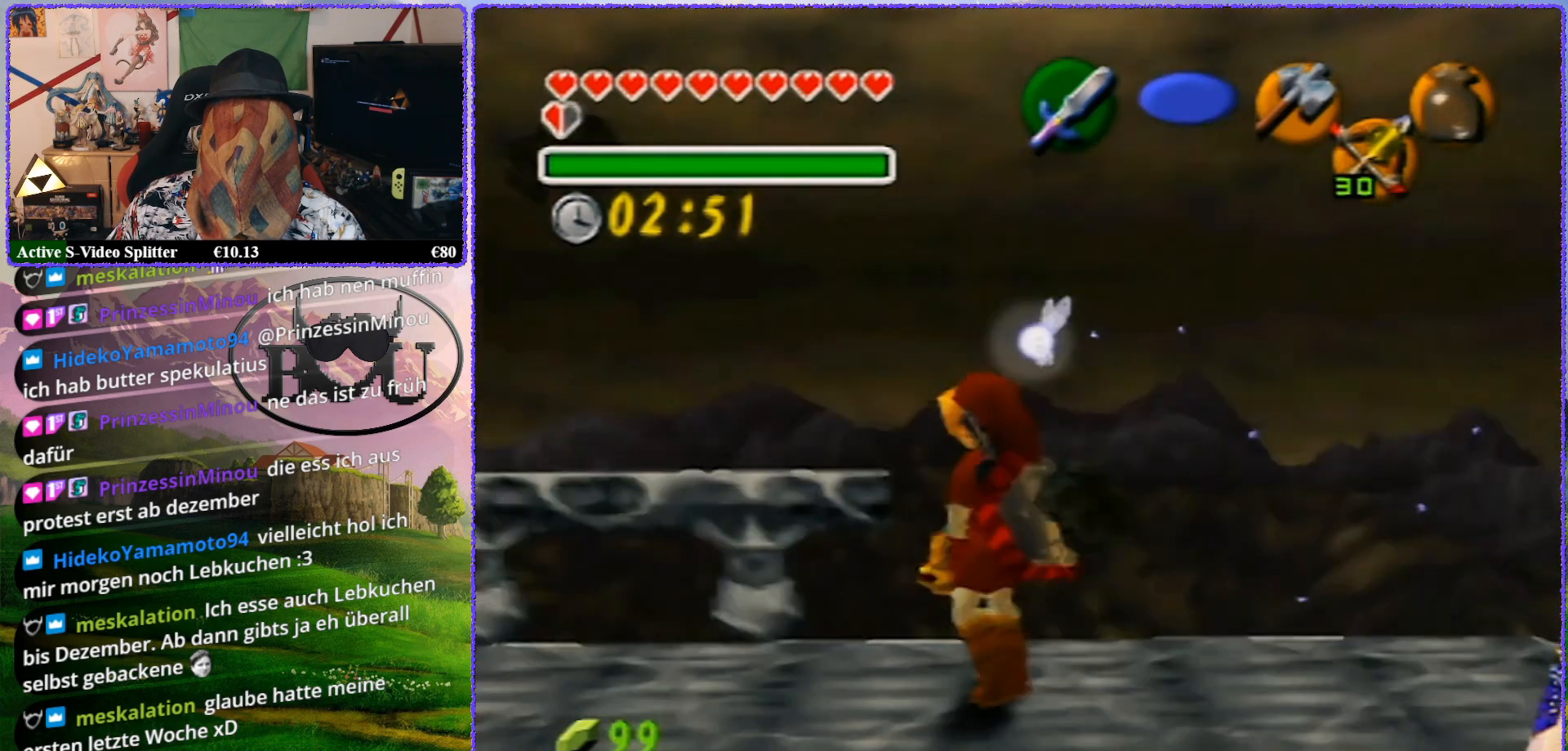
{"buttons": ["Z"], "left_stick": "down", "events": [[250, "left_stick", "down"]]}